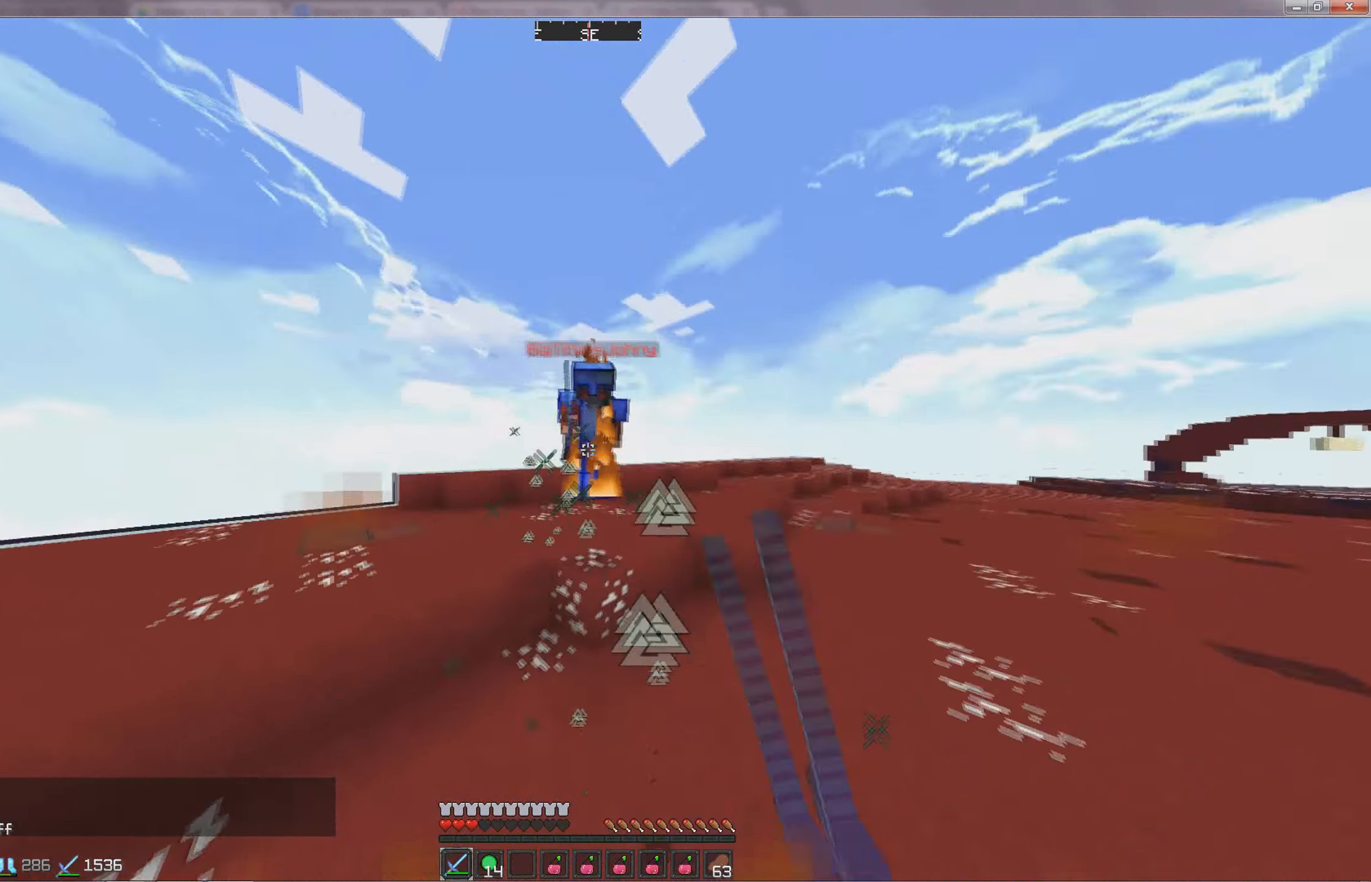
Gameplay with keyboard; each line is a JSON object with the keys held at the frame after it. "events" lists presses ("down") and releases ("up") of "a", "d", "s" and "w" between this image and that frame as [ms after this image, input, new state], when the widget could be followed in between. No other keys are recorded. Mouse input is not recorded.
{"keys": ["w"], "events": [[83, "a", "up"], [233, "a", "down"], [333, "a", "up"]]}
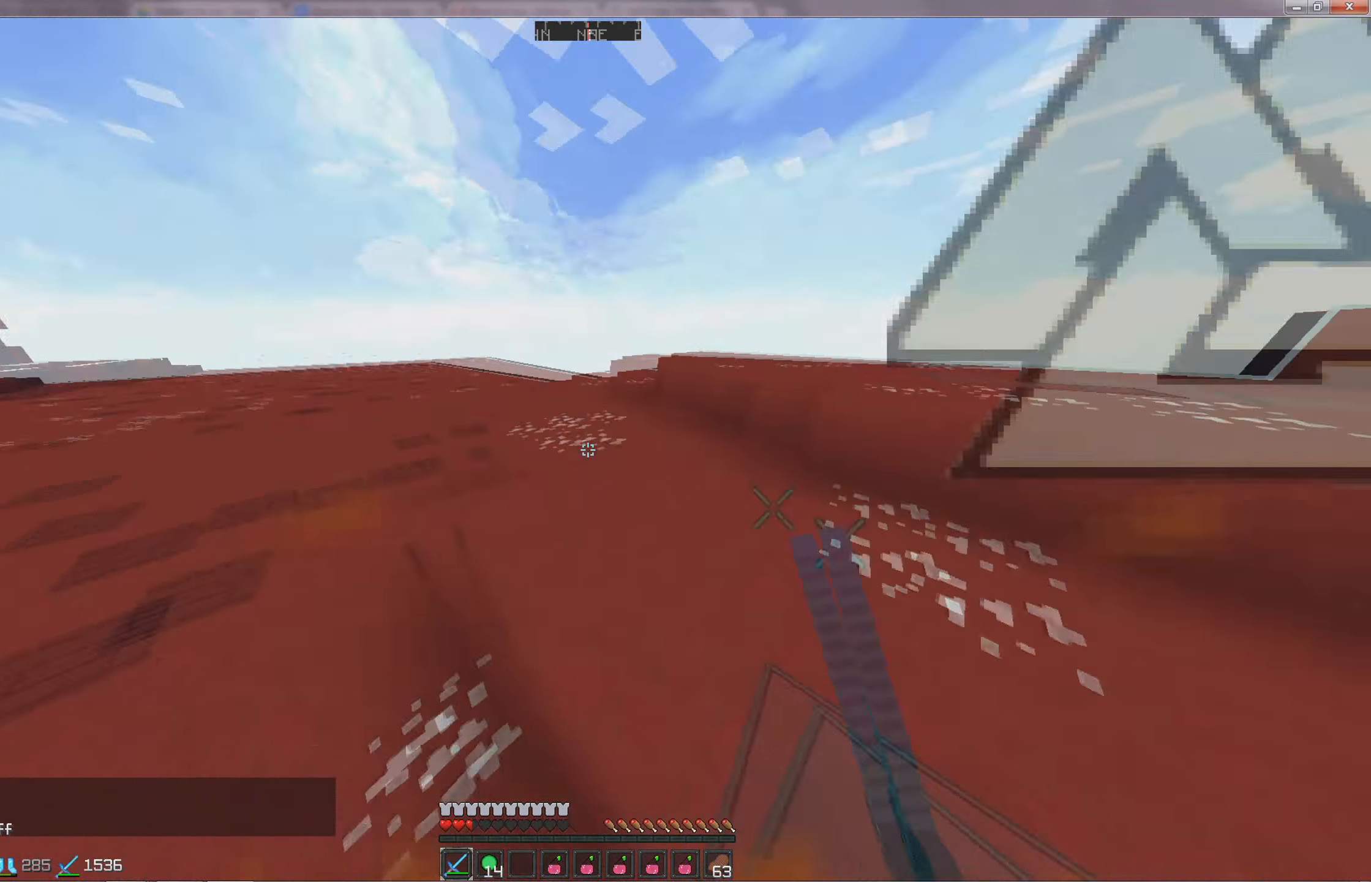
{"keys": ["w"], "events": []}
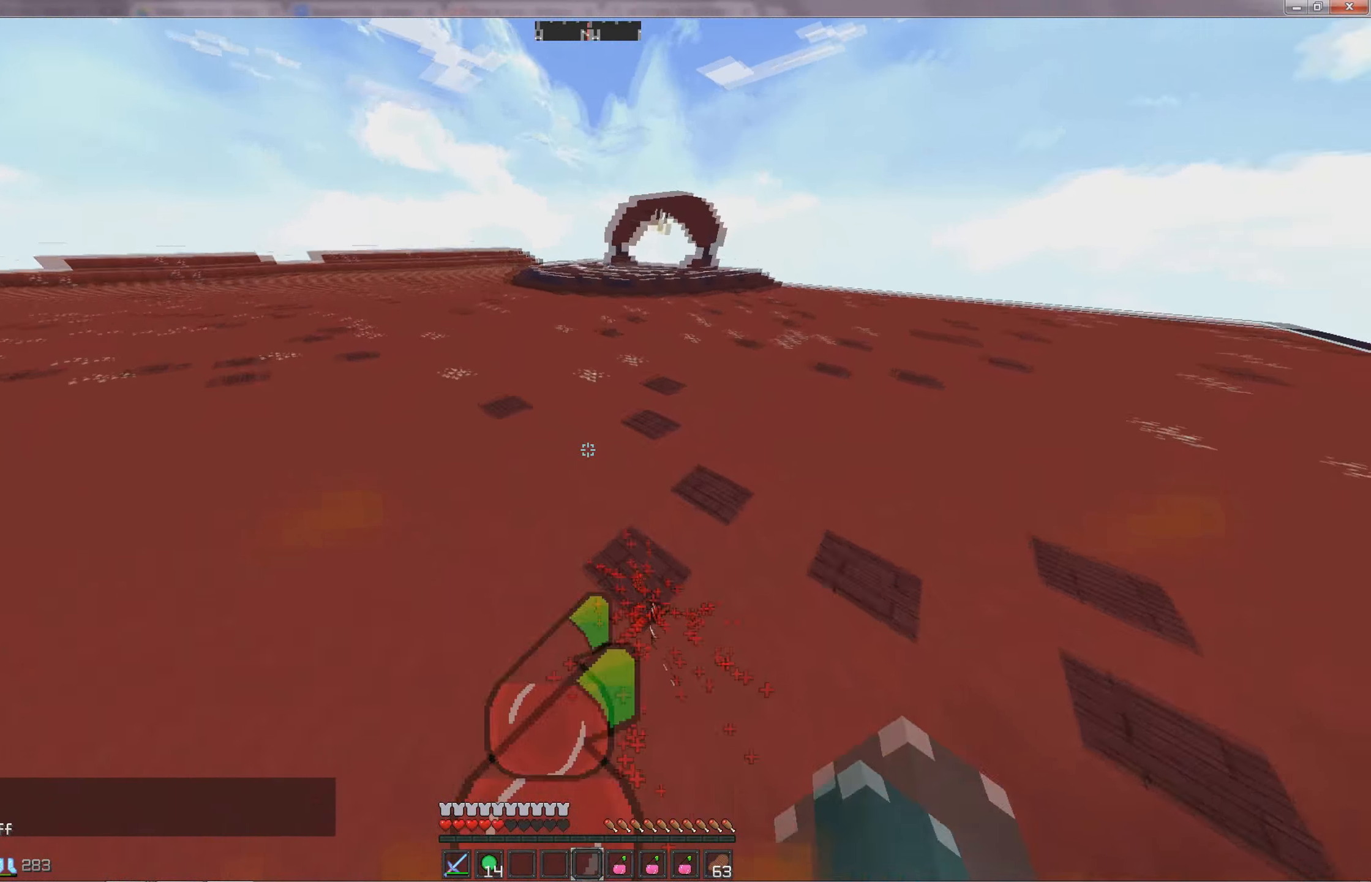
{"keys": ["d", "w"], "events": [[83, "a", "down"], [233, "a", "up"], [333, "d", "down"]]}
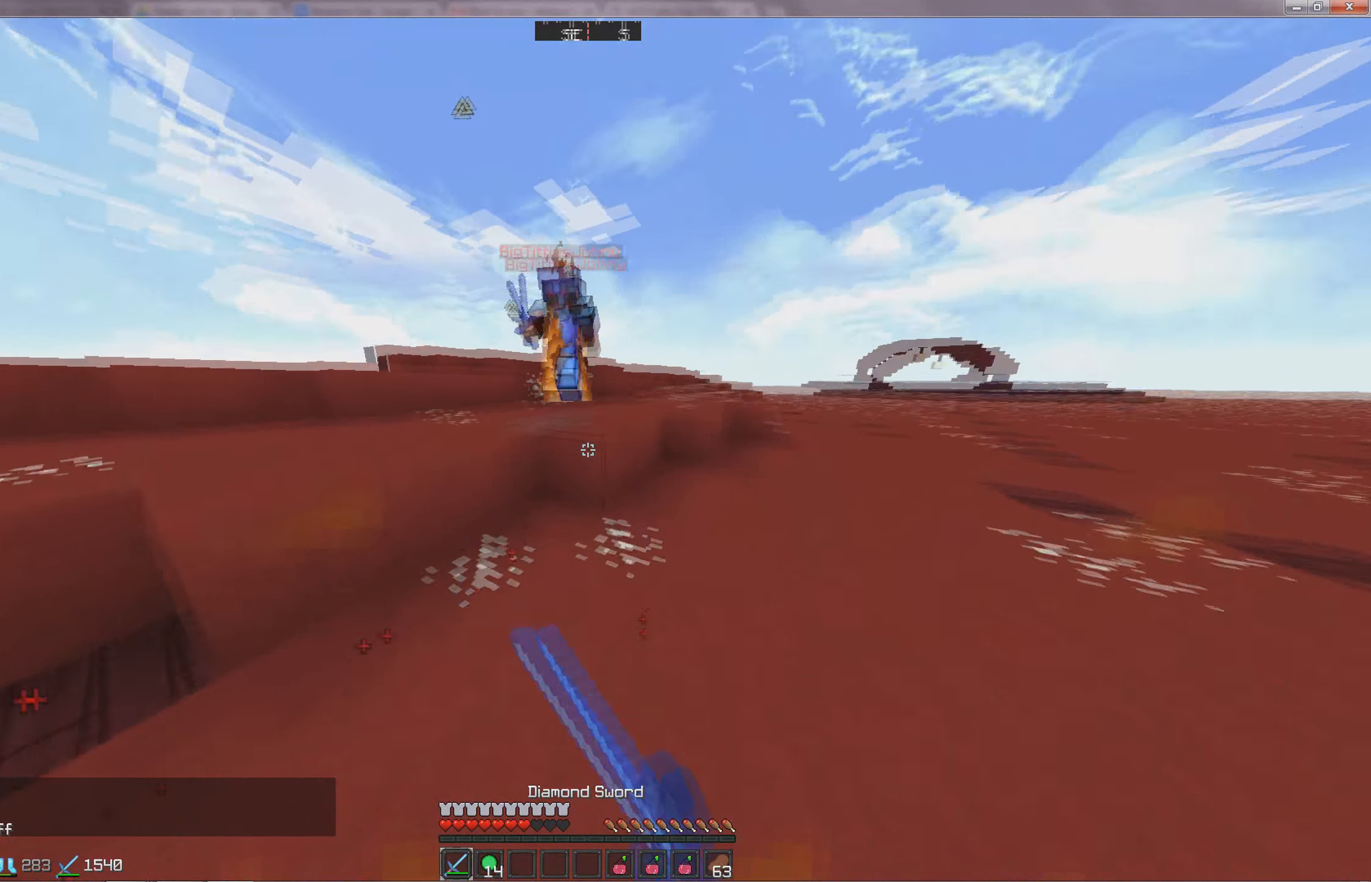
{"keys": ["a", "w"], "events": [[383, "a", "down"], [433, "d", "up"]]}
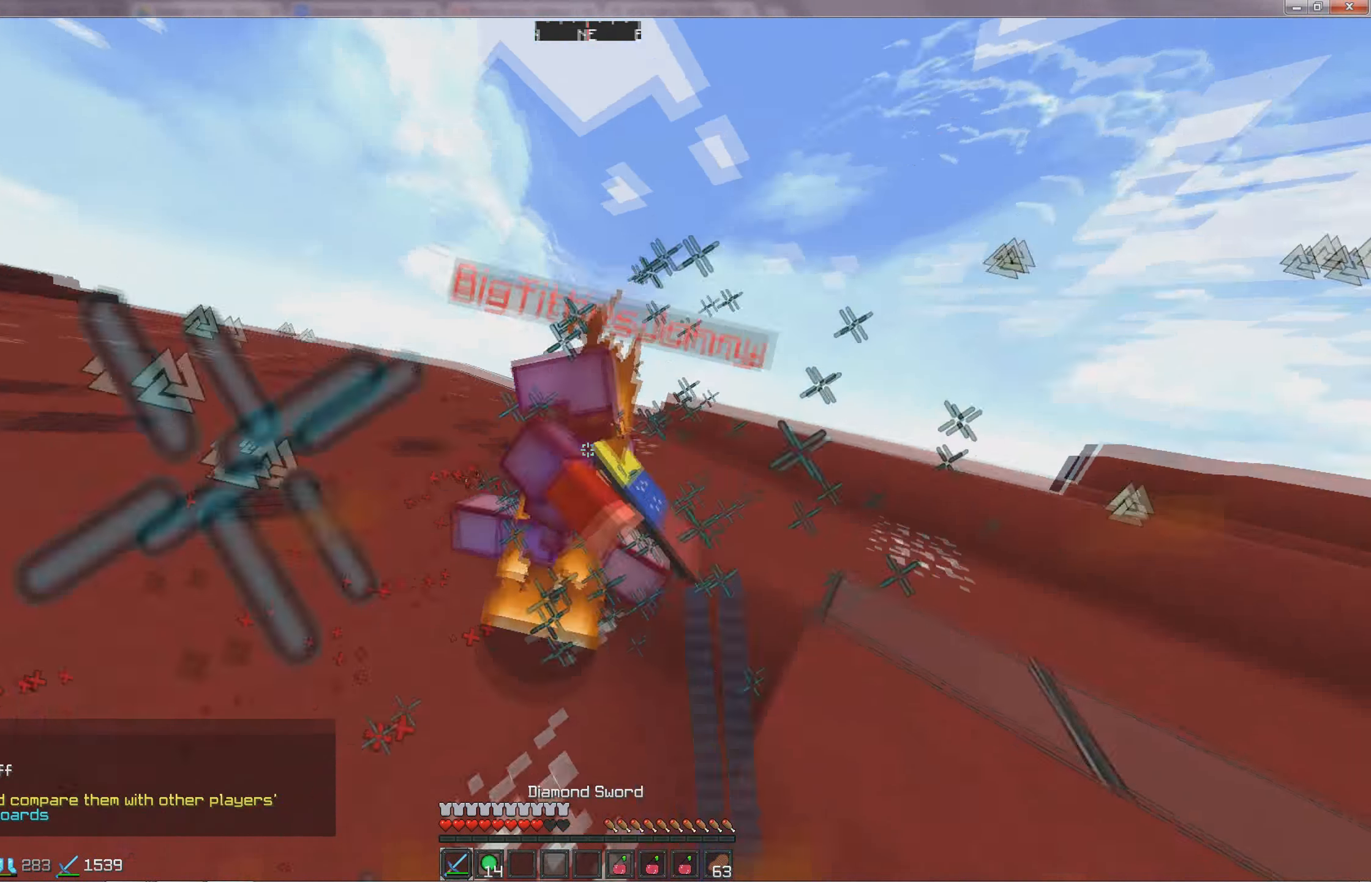
{"keys": ["w"], "events": [[283, "a", "up"]]}
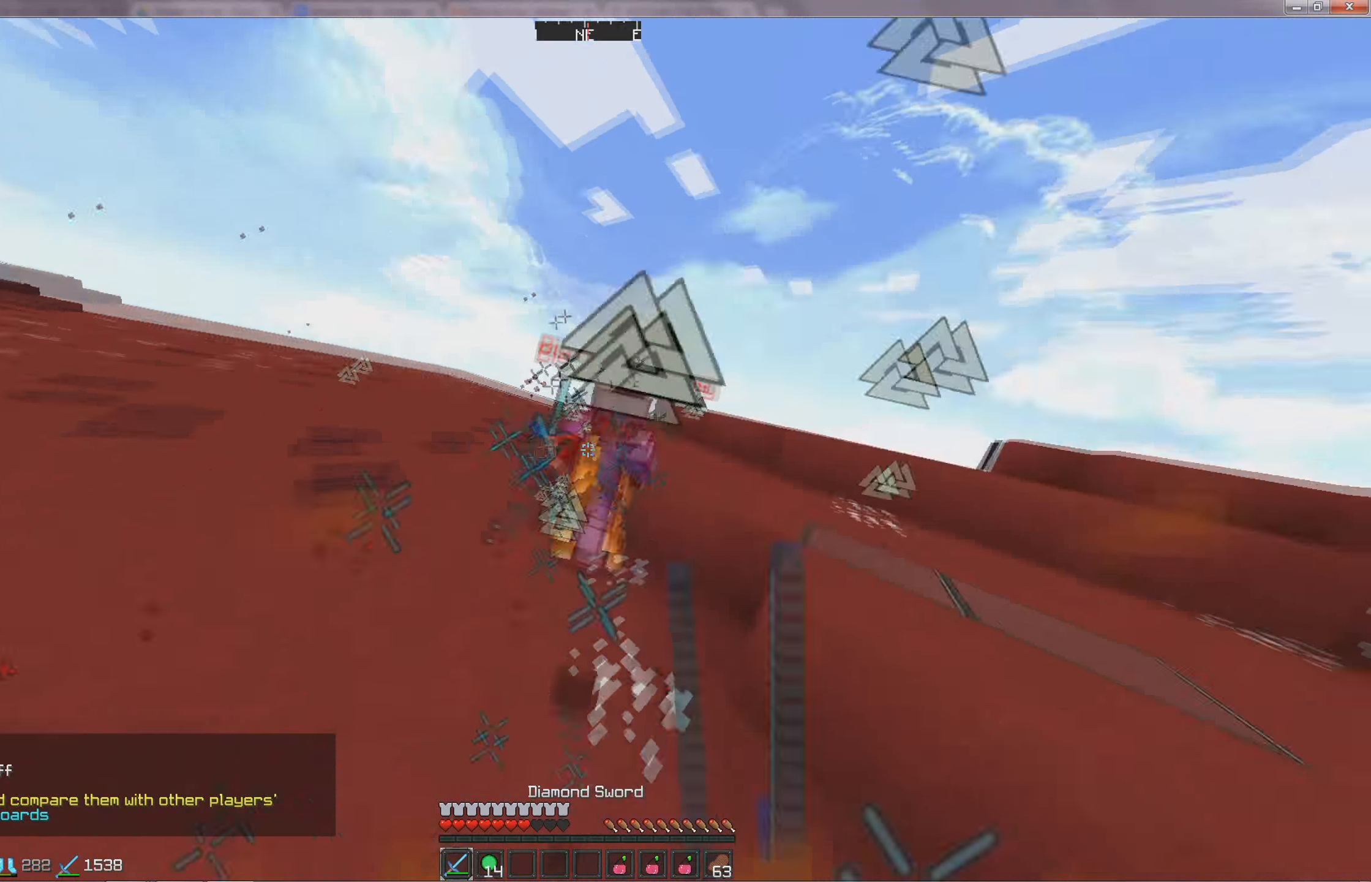
{"keys": ["w"], "events": []}
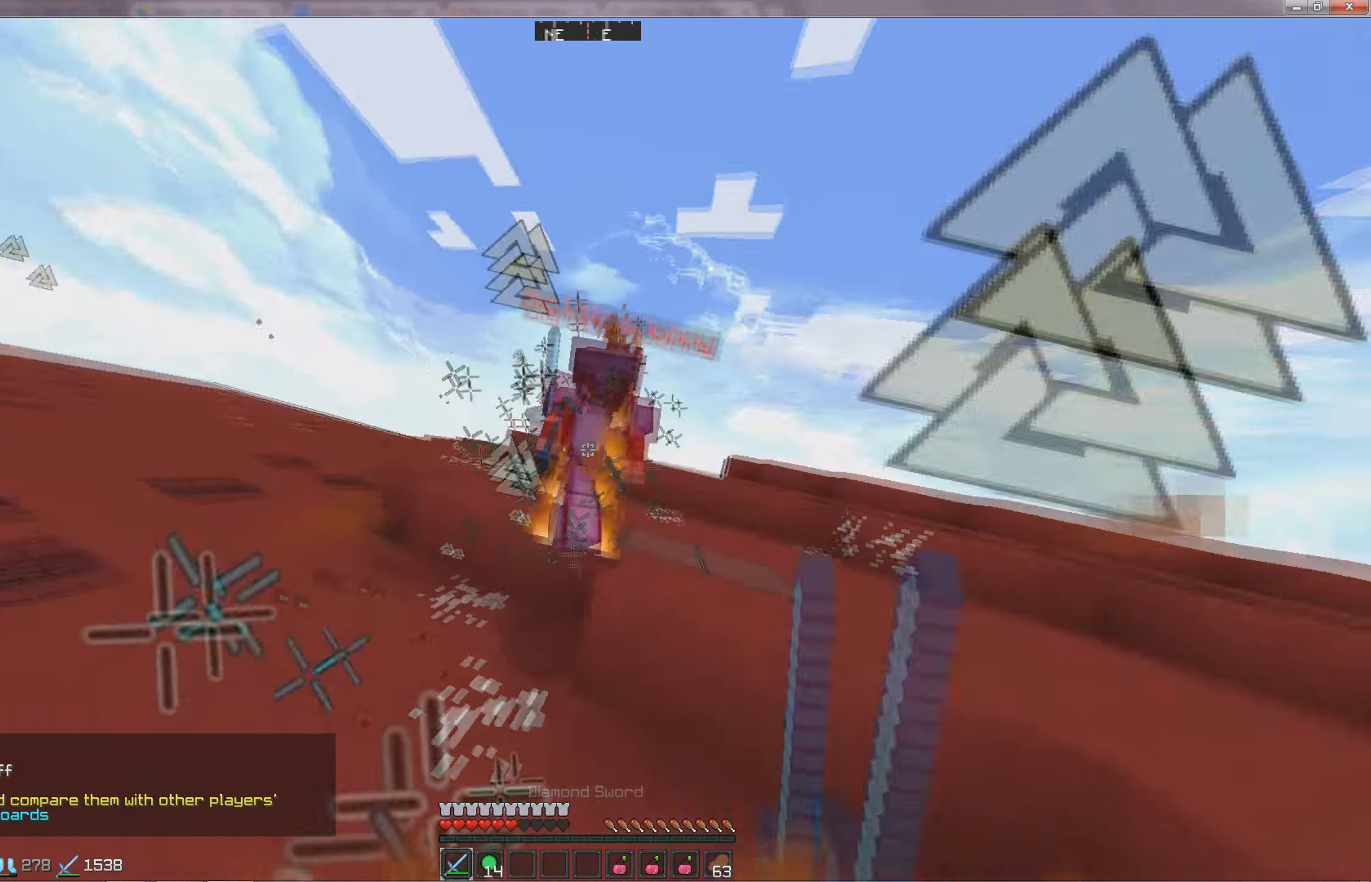
{"keys": ["w"], "events": []}
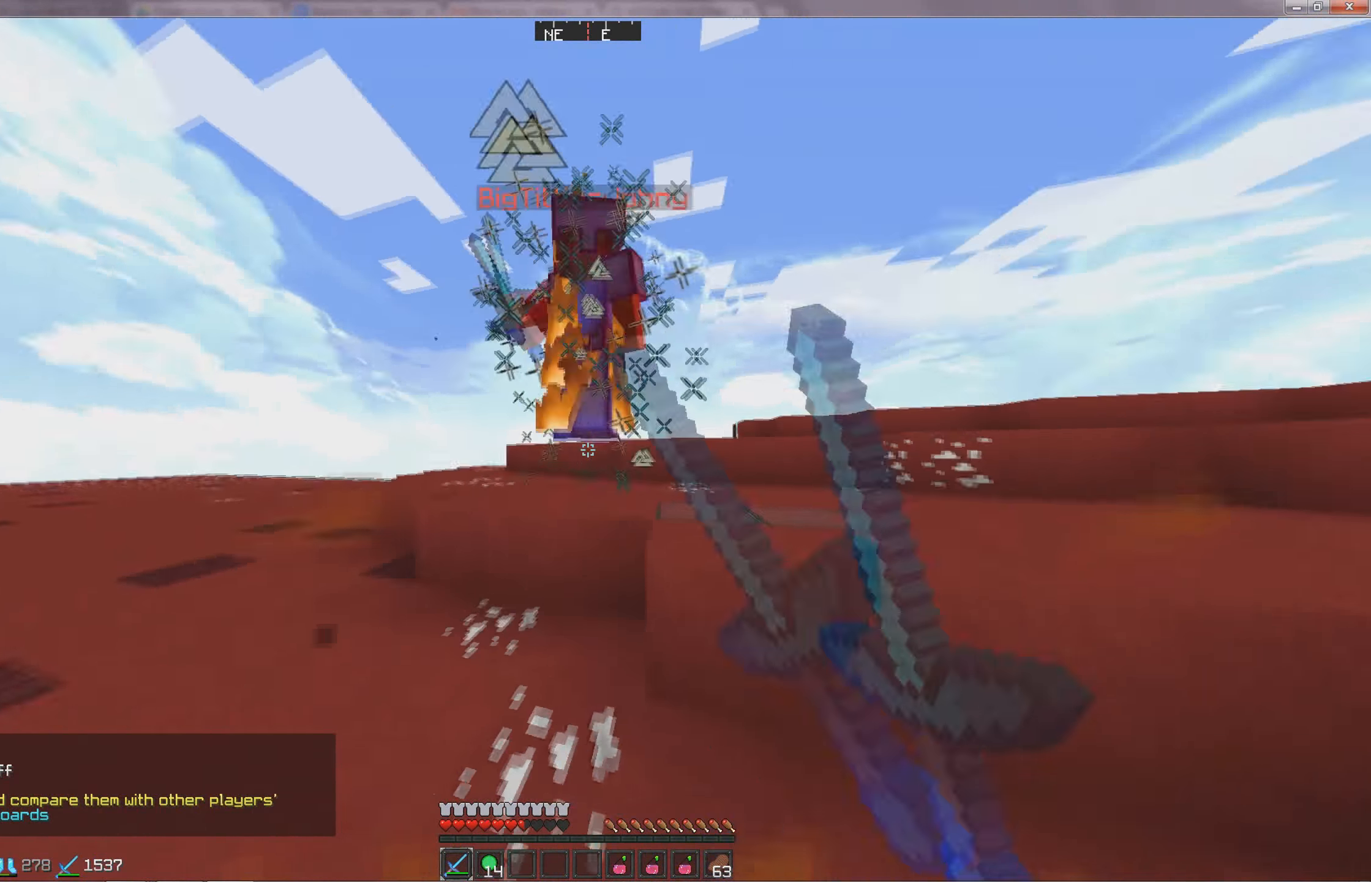
{"keys": ["w"], "events": [[33, "a", "down"], [183, "a", "up"]]}
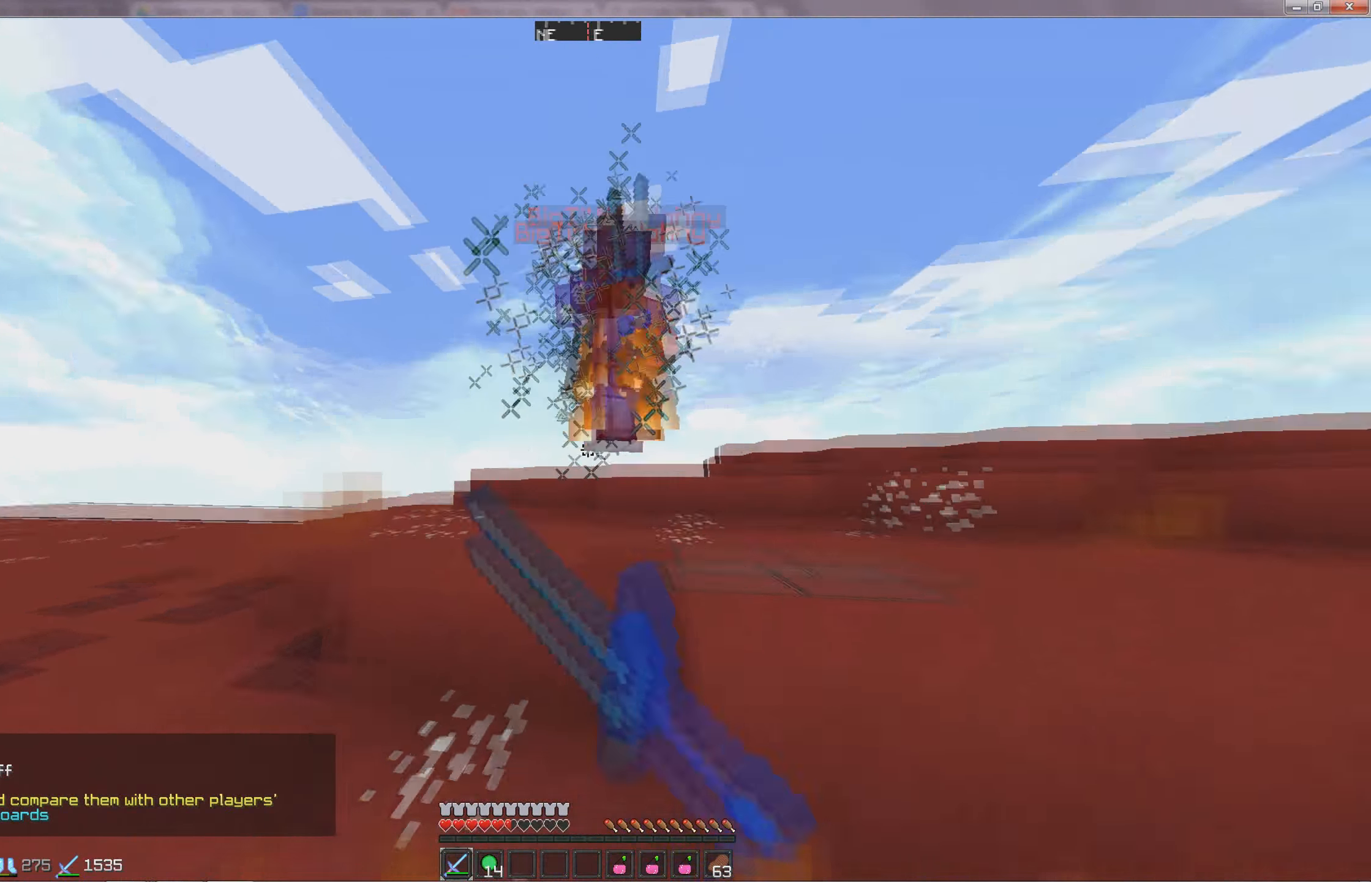
{"keys": ["w"], "events": []}
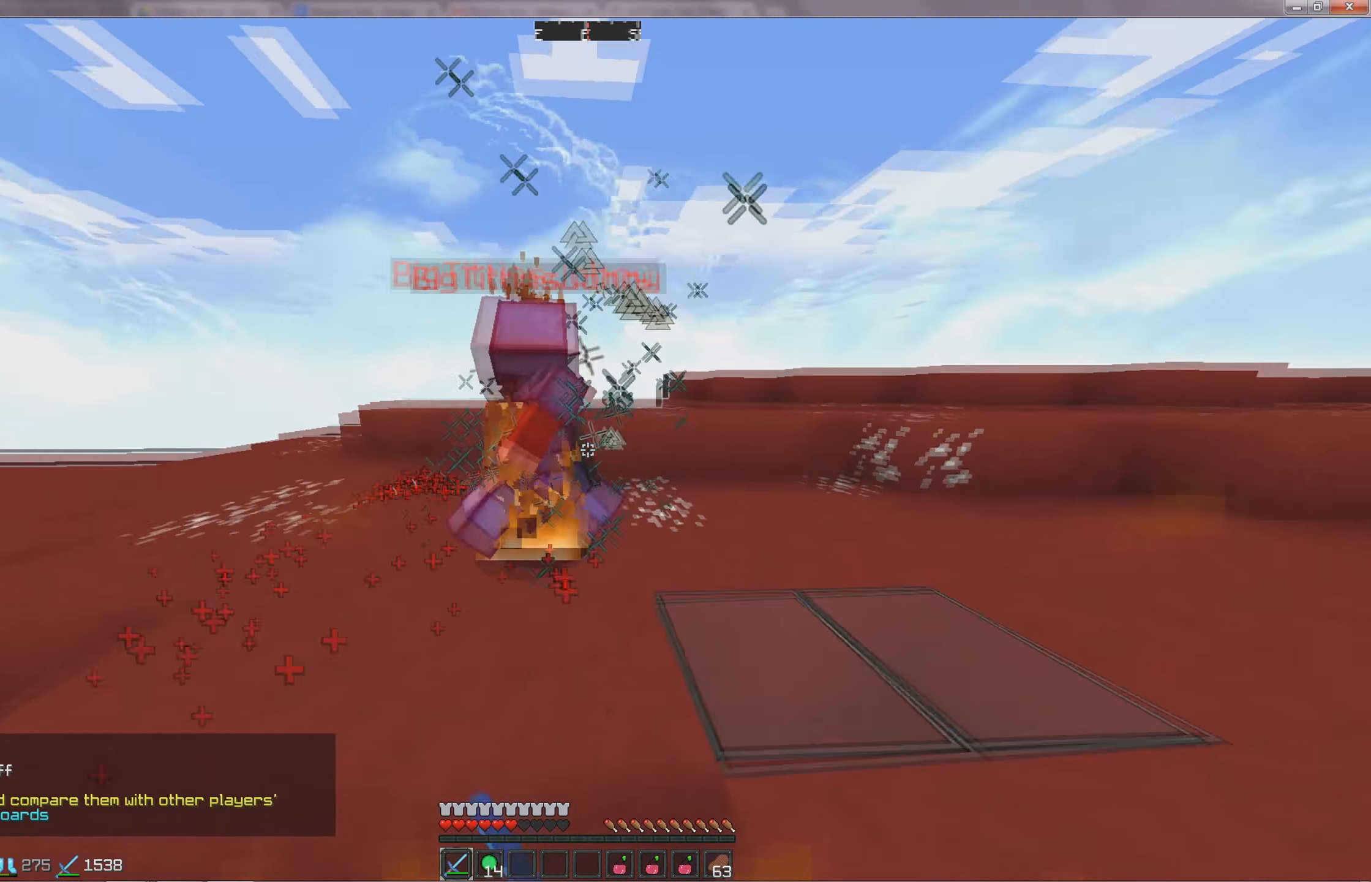
{"keys": ["w"], "events": []}
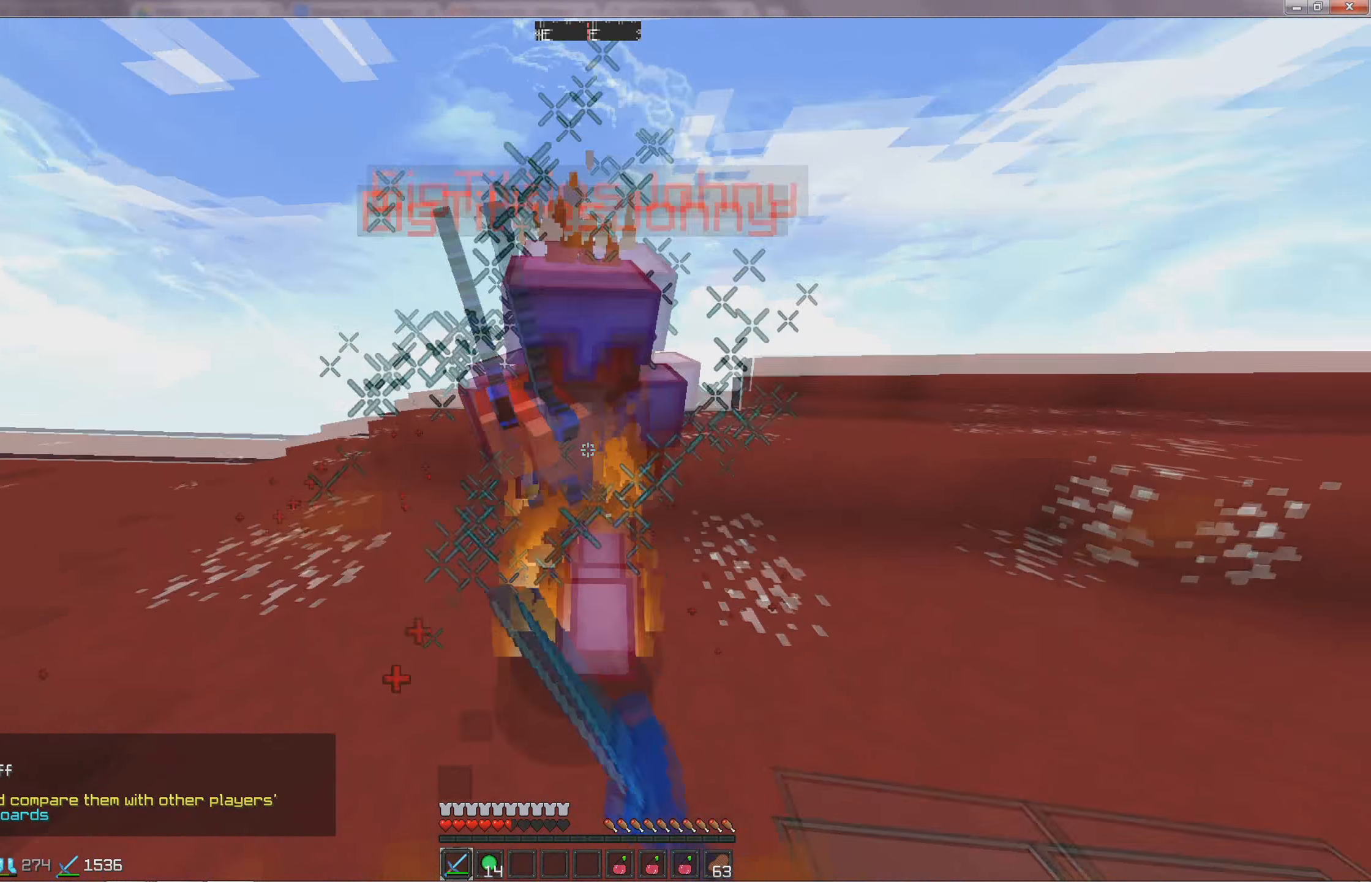
{"keys": ["w"], "events": []}
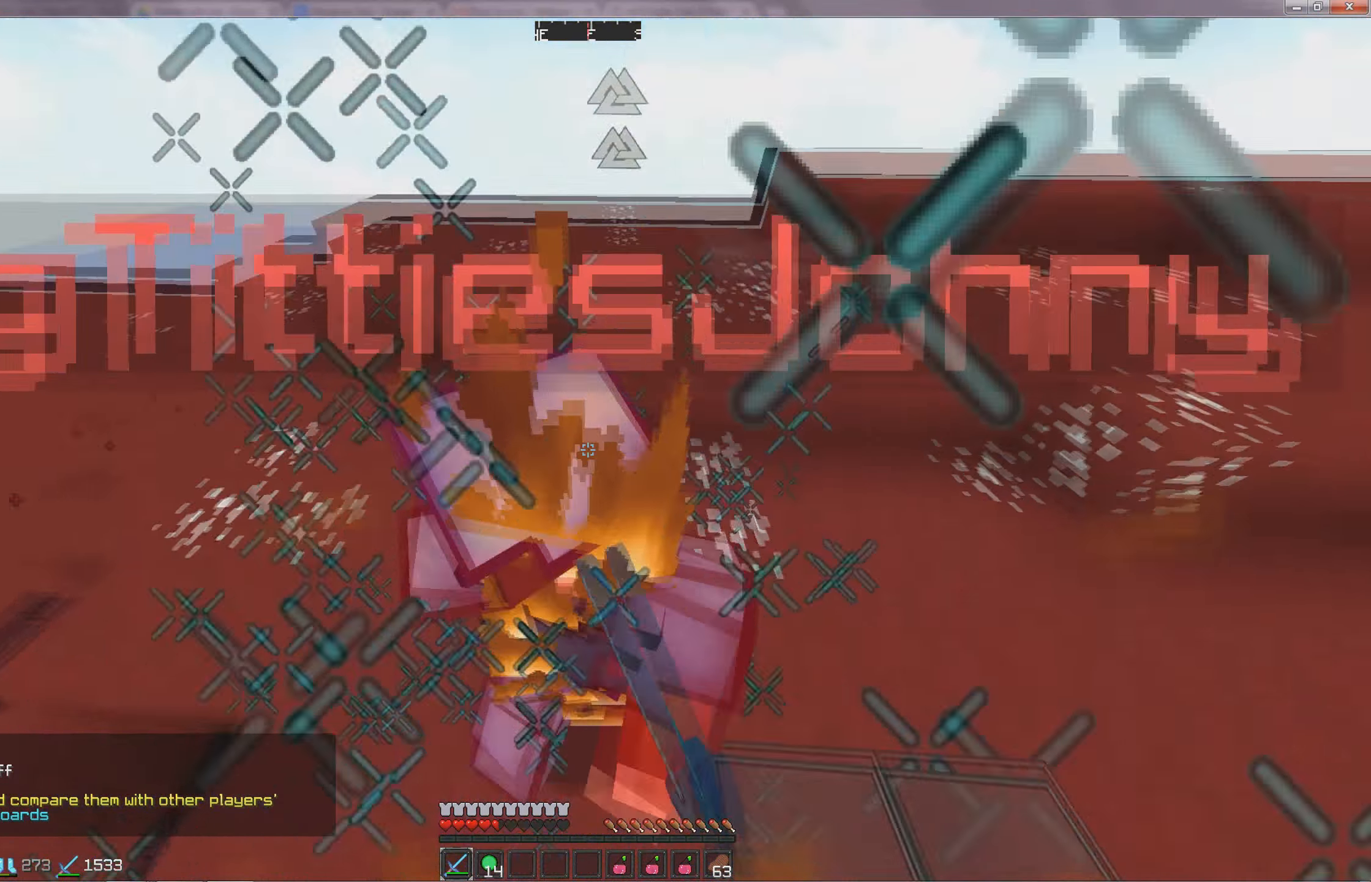
{"keys": ["w"], "events": [[133, "a", "down"], [483, "a", "up"]]}
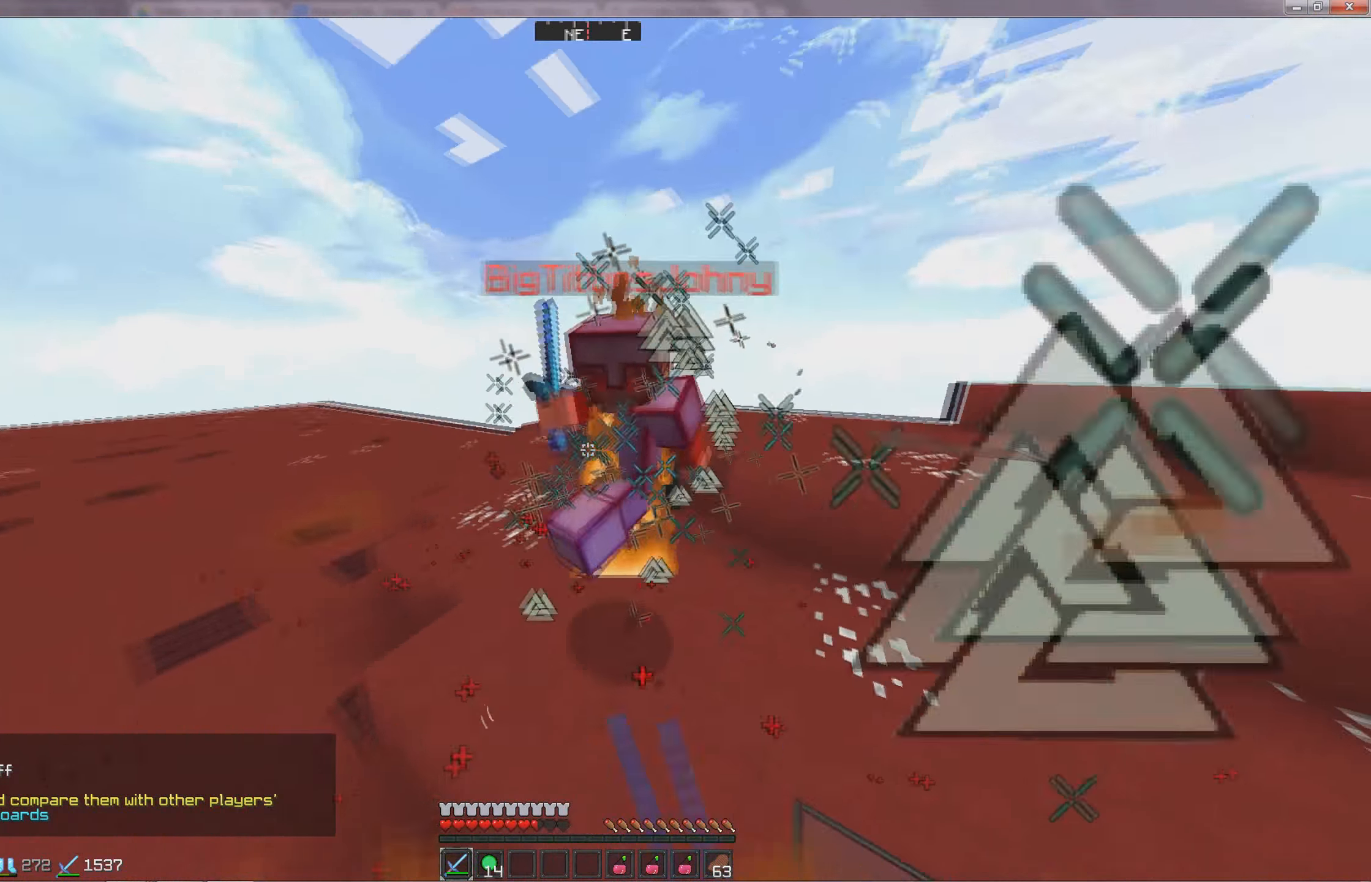
{"keys": ["w"], "events": [[233, "a", "down"], [333, "a", "up"]]}
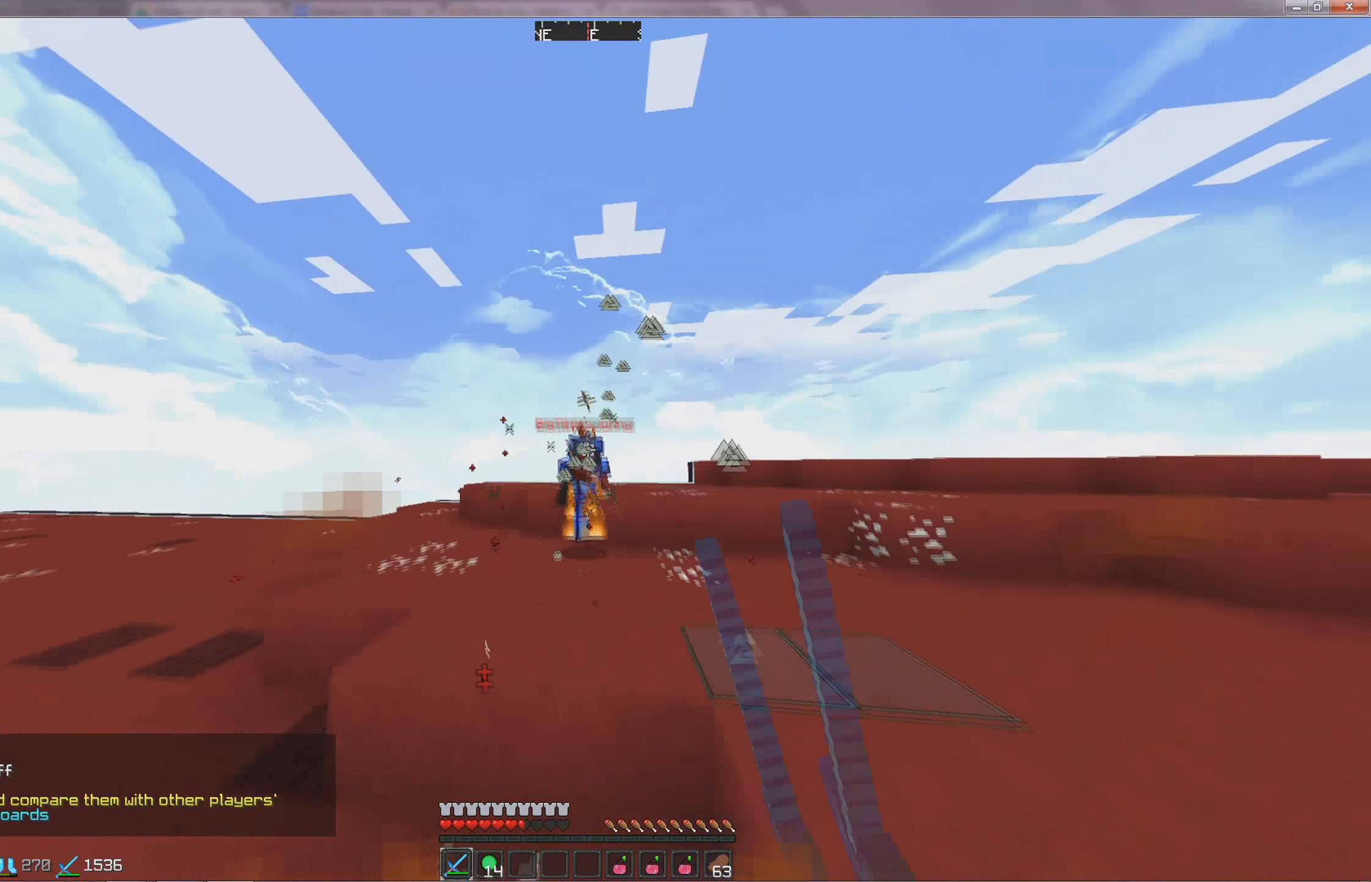
{"keys": ["w"], "events": []}
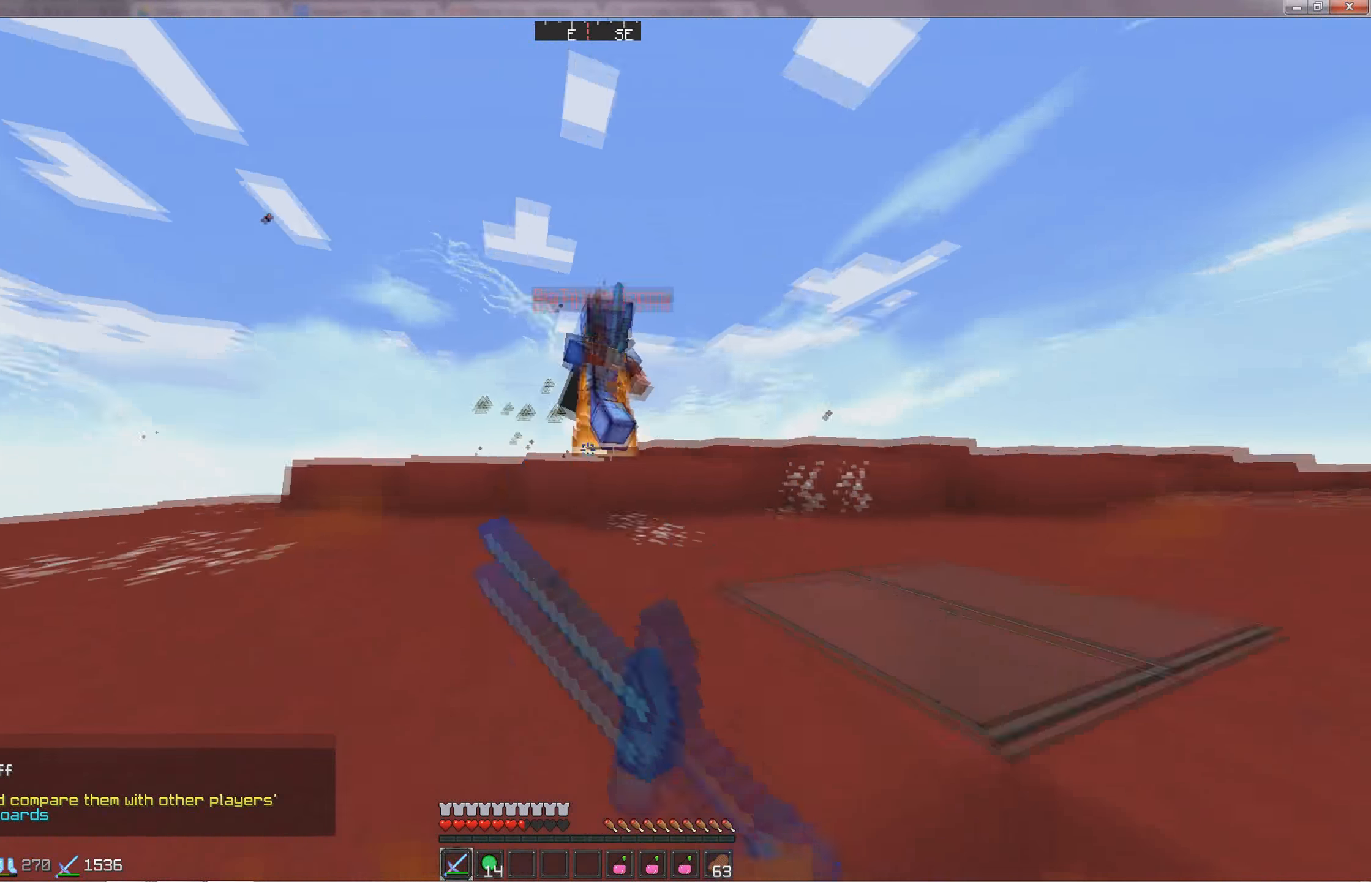
{"keys": ["w"], "events": []}
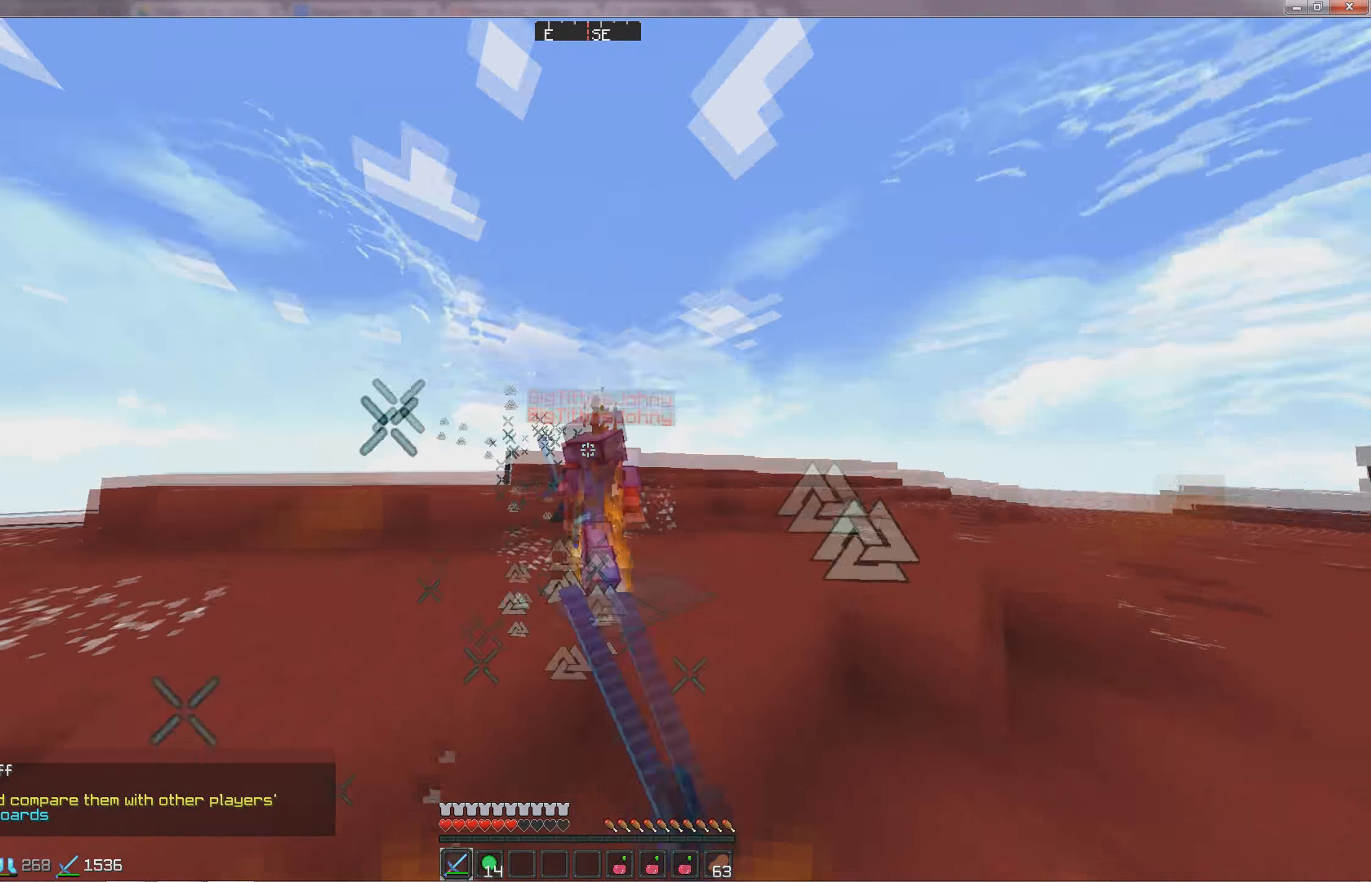
{"keys": ["w"], "events": []}
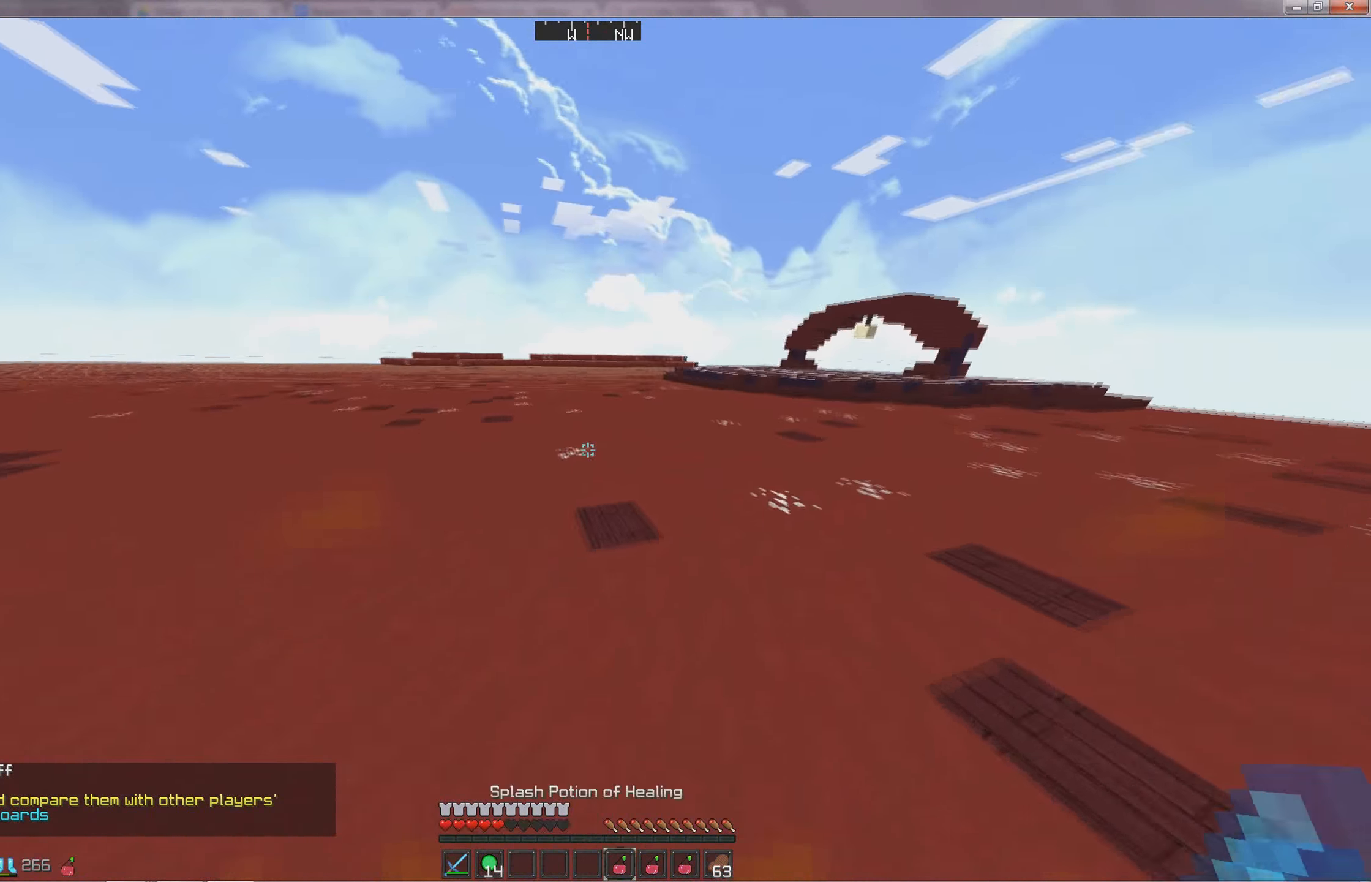
{"keys": ["w"], "events": [[283, "a", "down"], [483, "a", "up"]]}
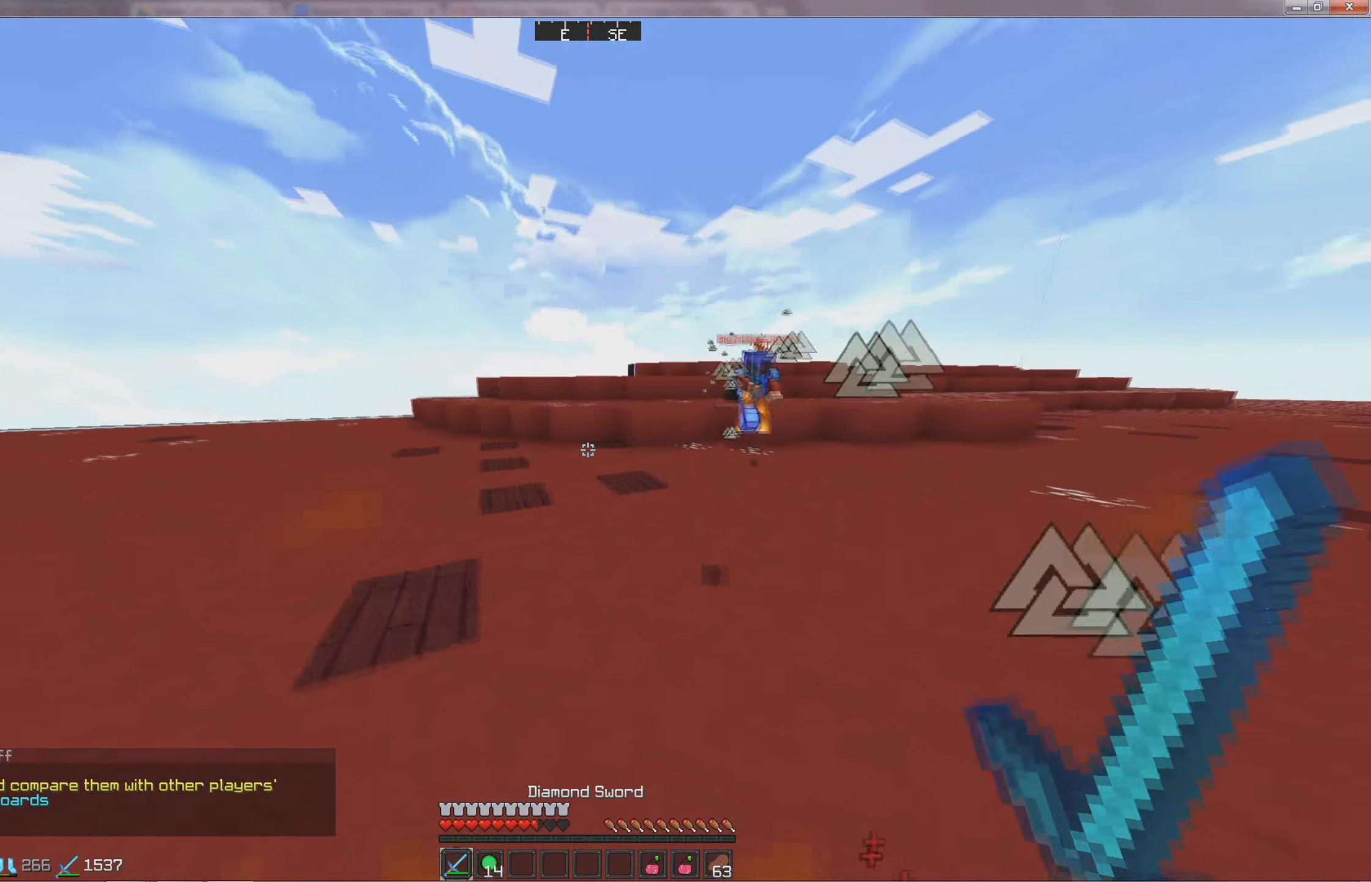
{"keys": ["d", "w"], "events": [[33, "d", "down"]]}
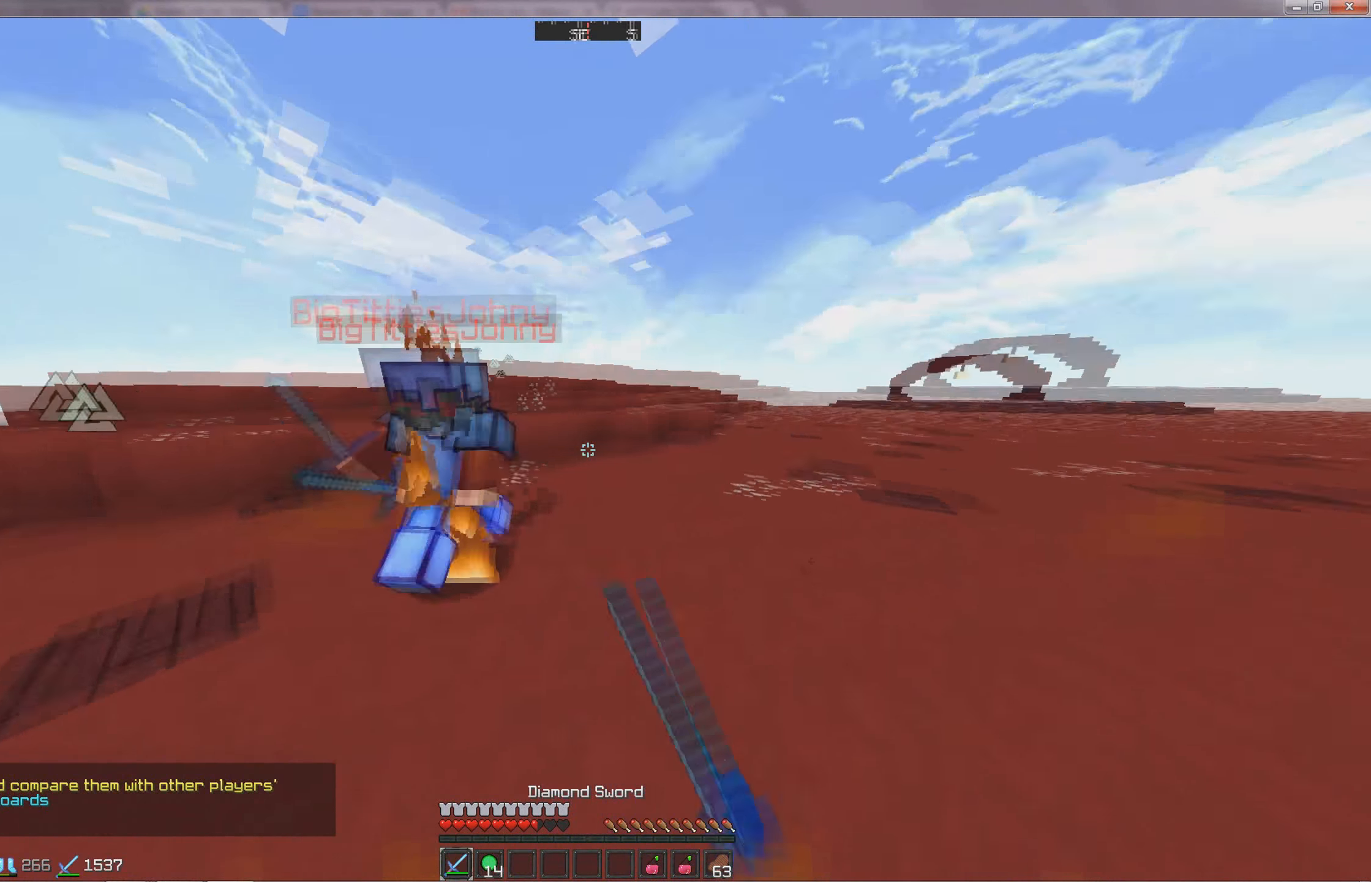
{"keys": ["w"], "events": [[333, "d", "up"]]}
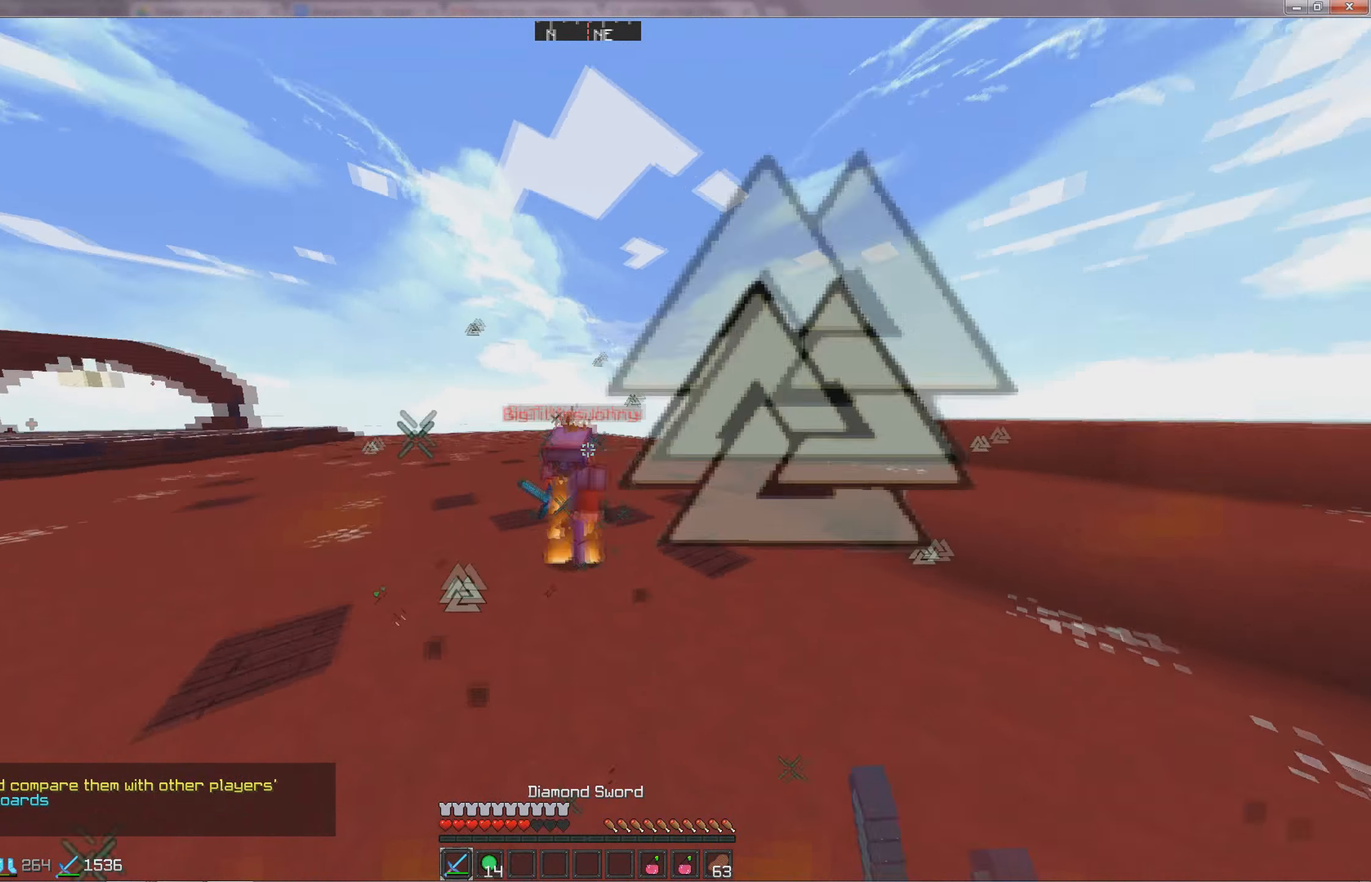
{"keys": ["d", "w"], "events": [[167, "d", "down"]]}
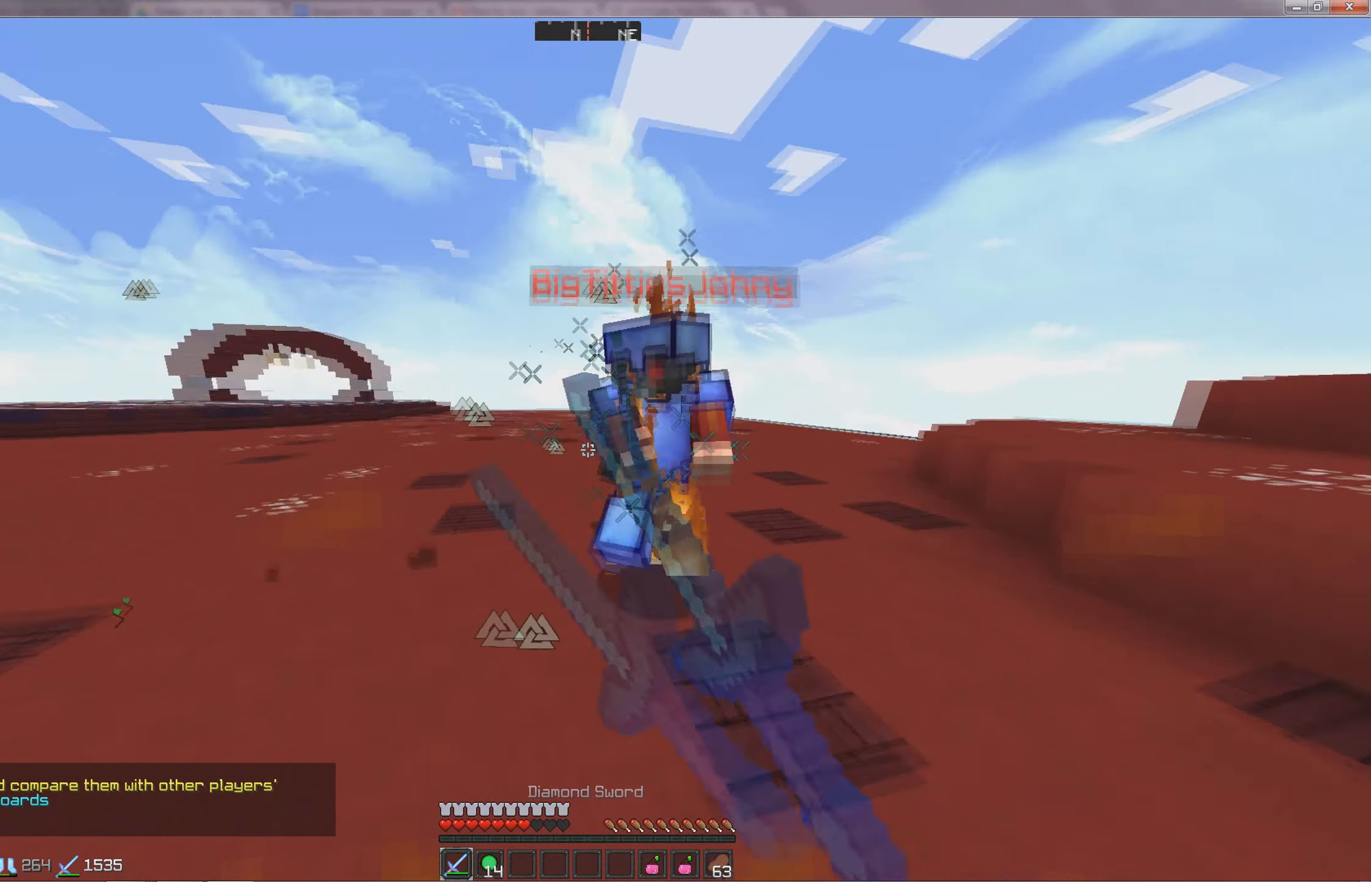
{"keys": ["d", "w"], "events": [[383, "w", "up"], [417, "w", "down"]]}
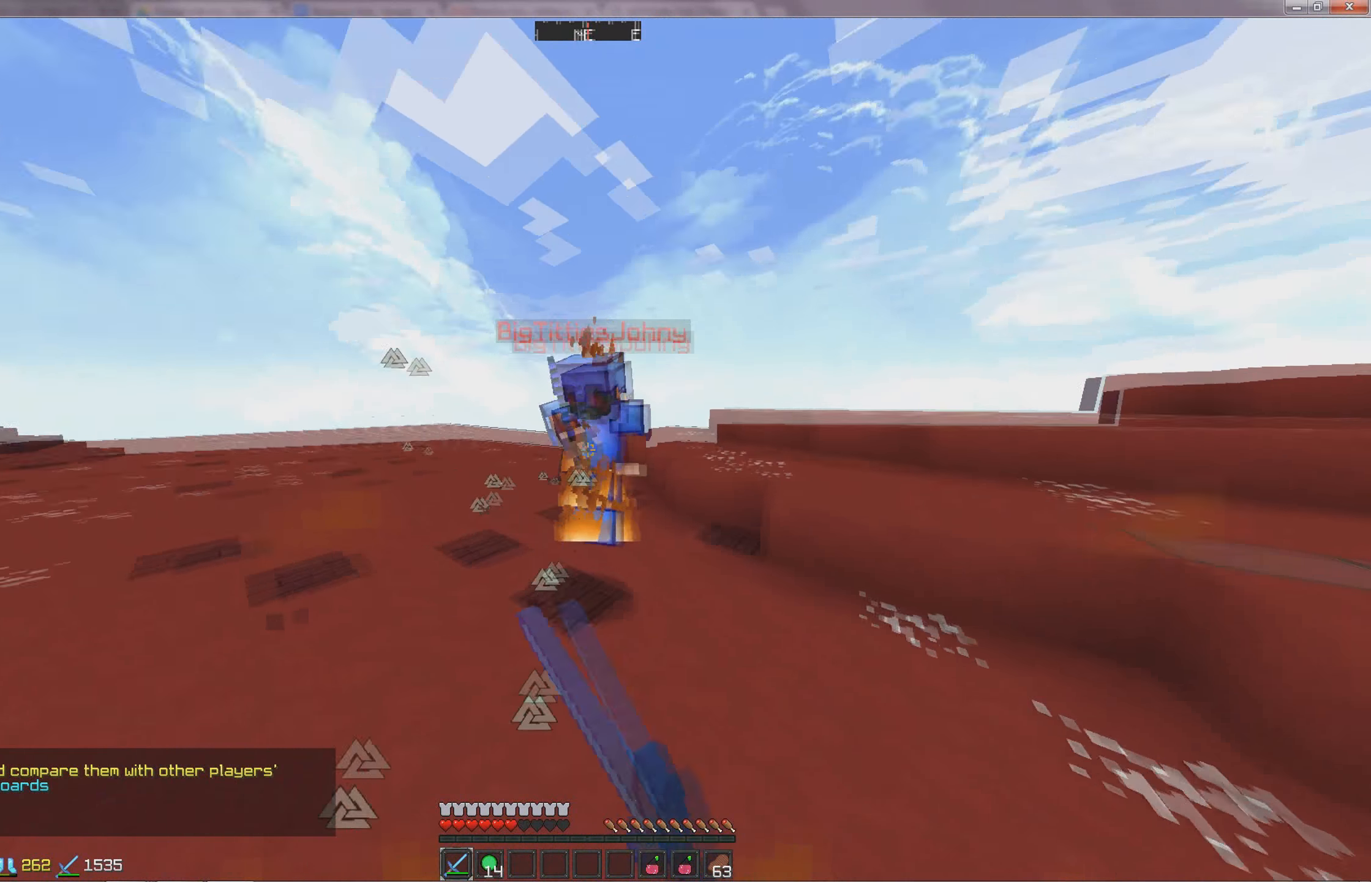
{"keys": ["w"], "events": [[33, "d", "up"]]}
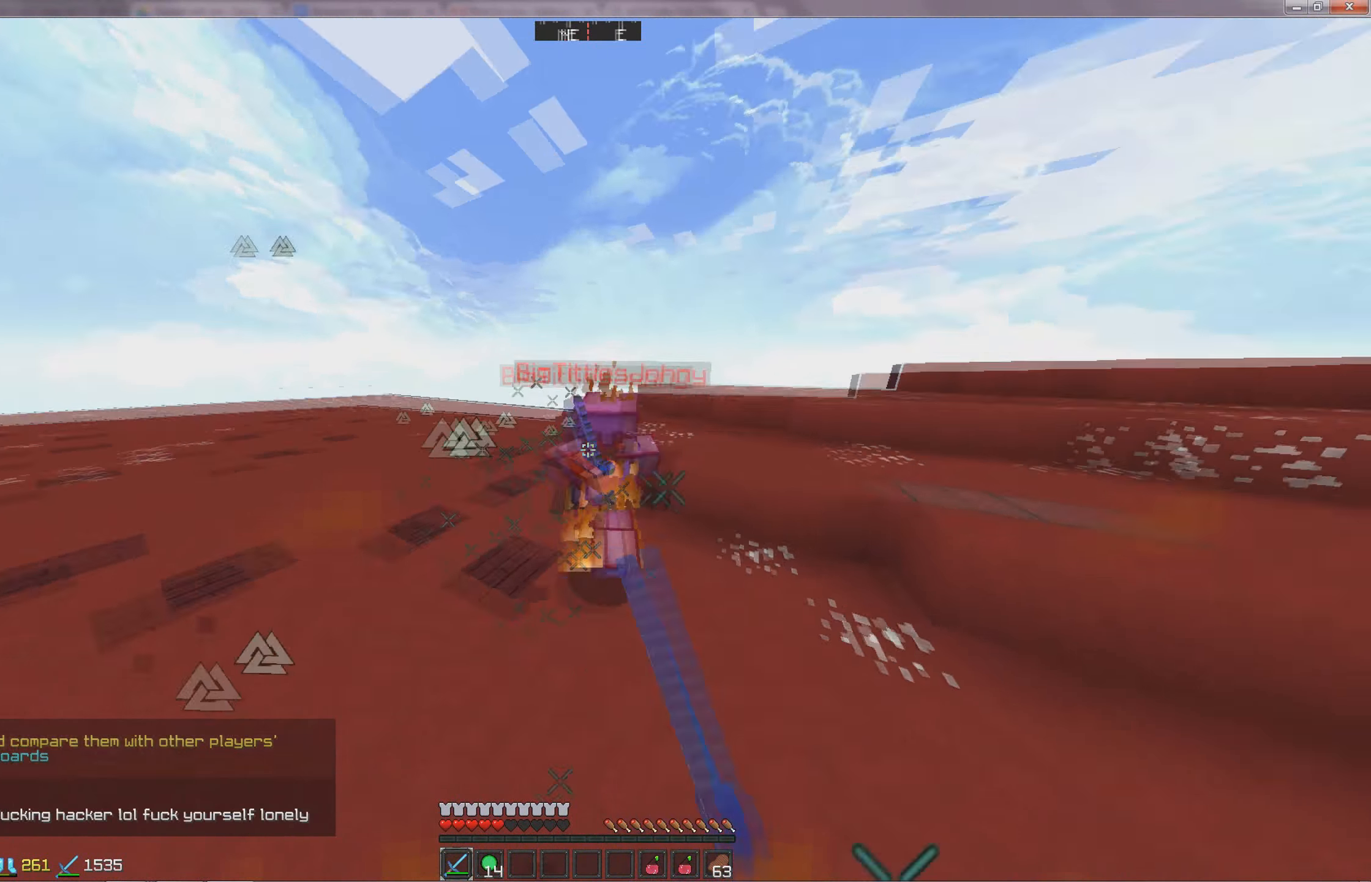
{"keys": ["a", "w"], "events": [[167, "a", "down"]]}
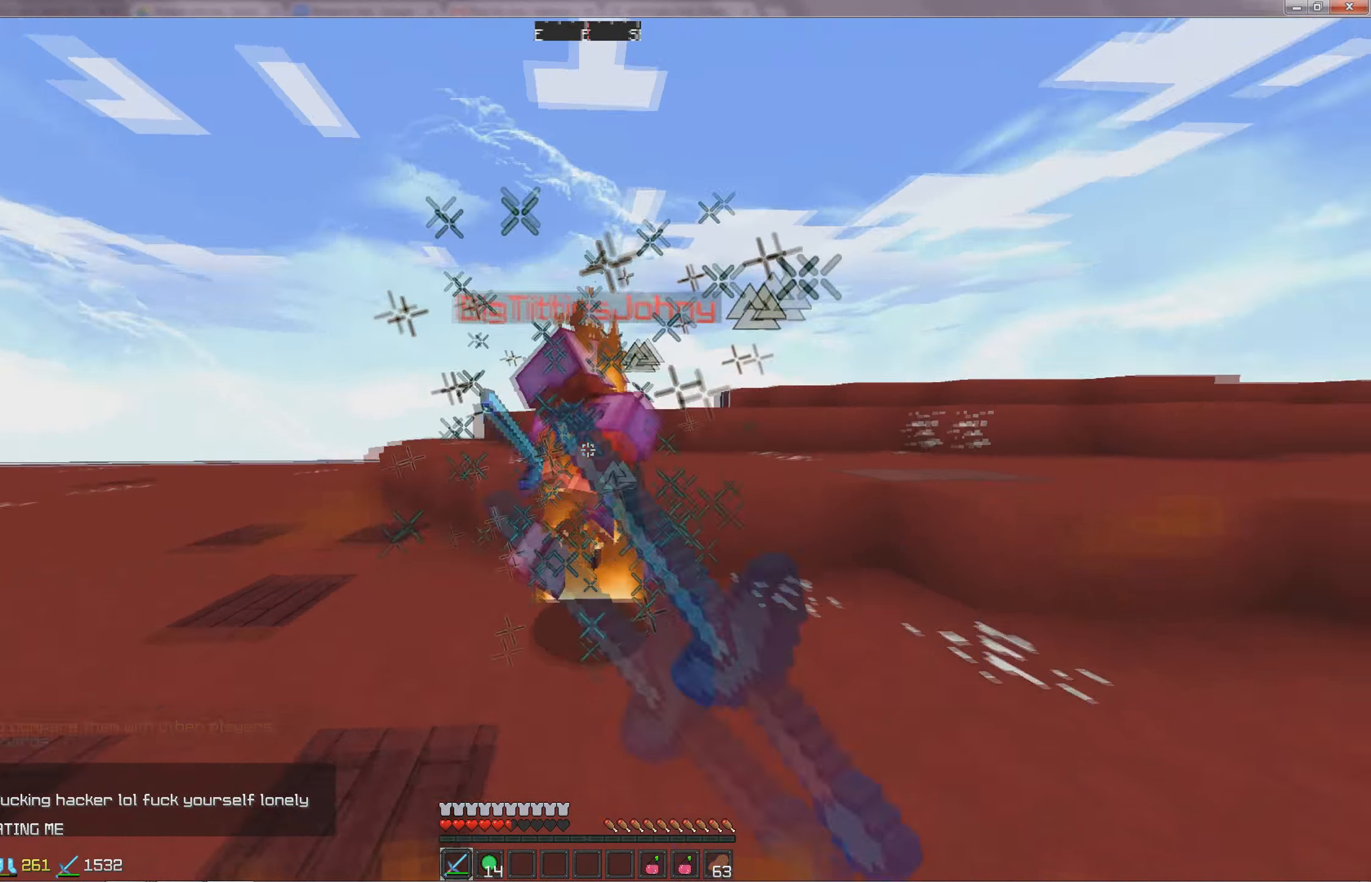
{"keys": ["a", "d", "w"], "events": [[17, "a", "up"], [67, "d", "down"], [417, "a", "down"]]}
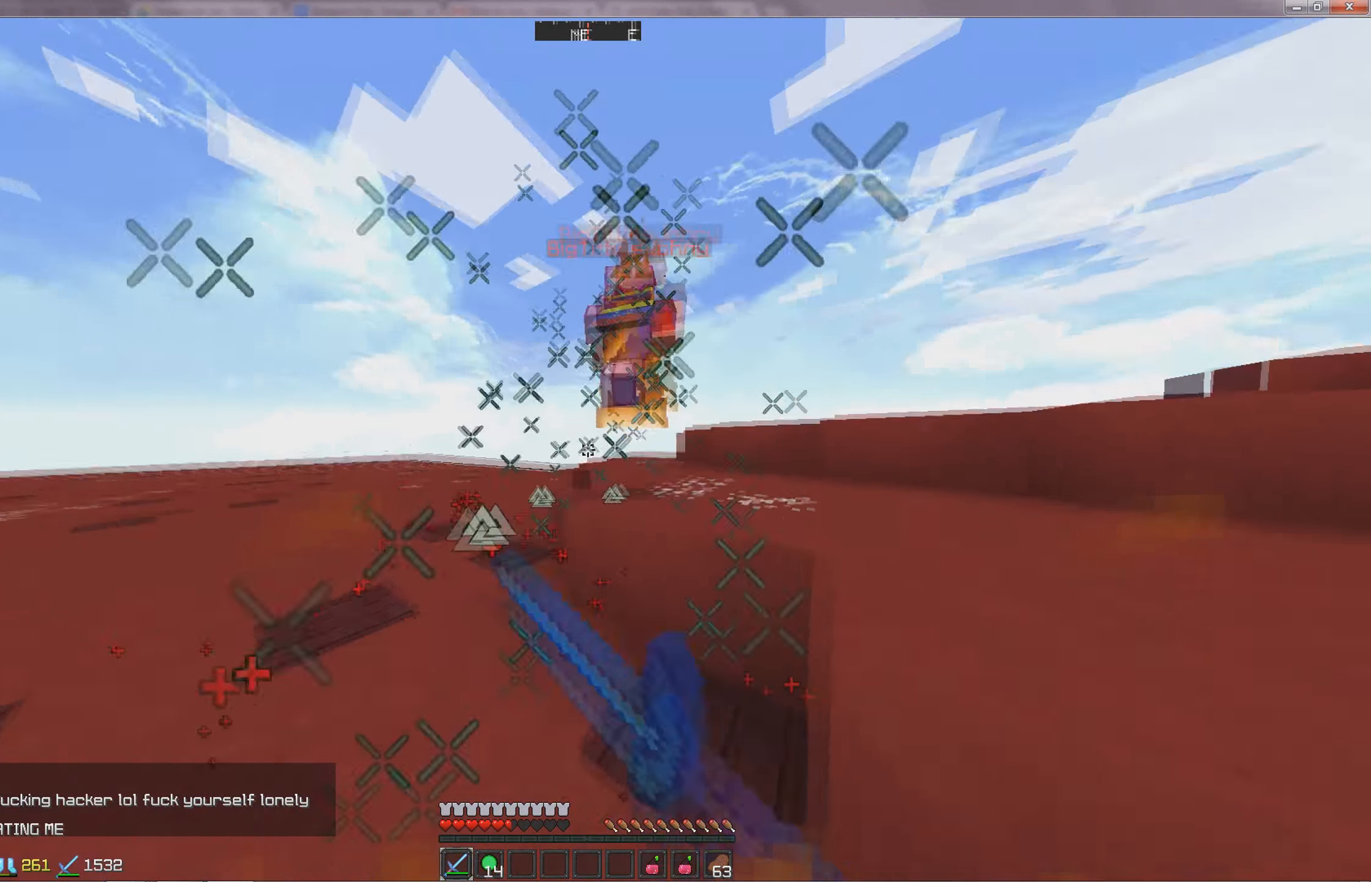
{"keys": ["a", "w"], "events": [[17, "d", "up"]]}
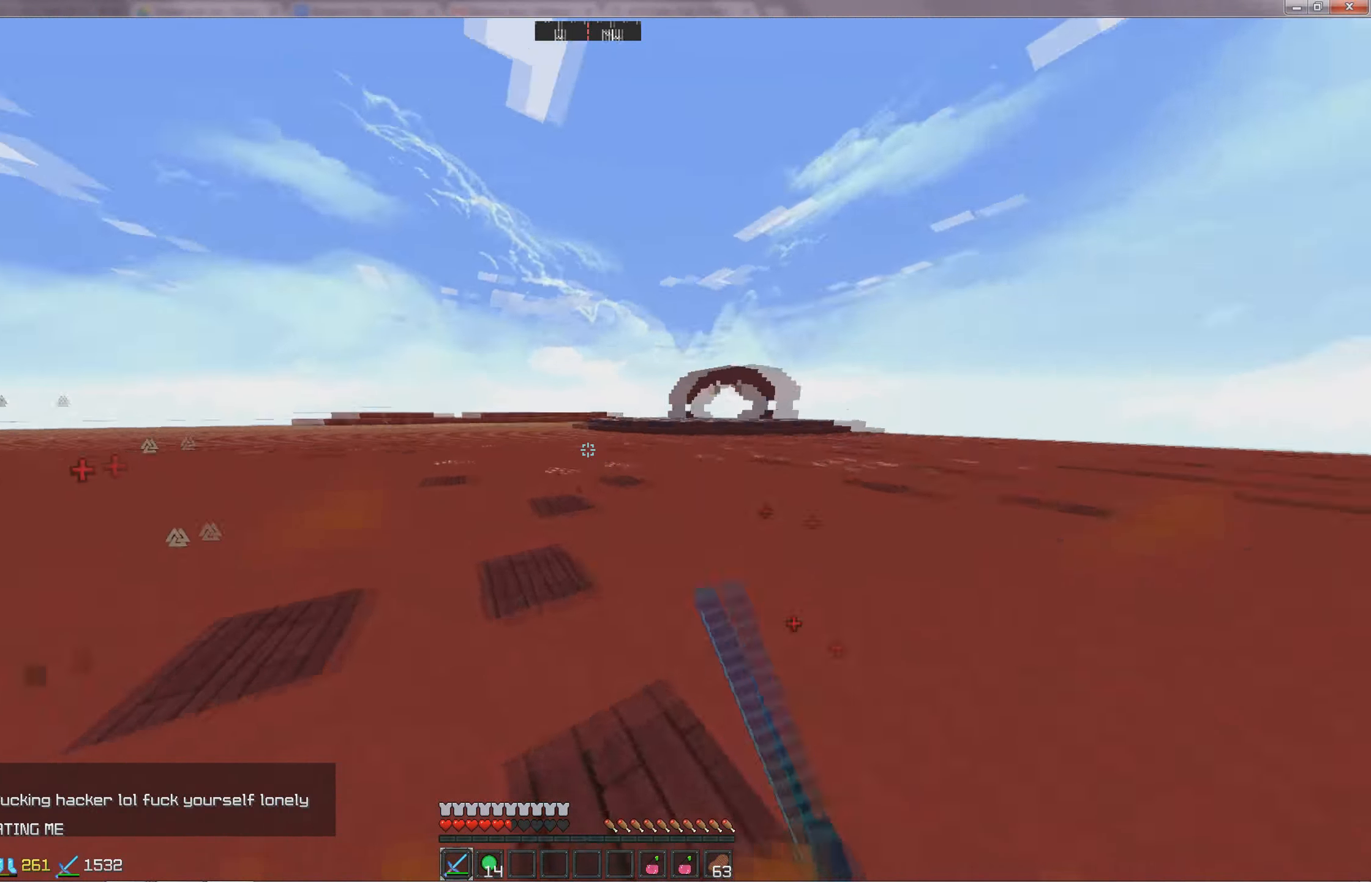
{"keys": ["a", "w"], "events": [[17, "a", "up"], [467, "a", "down"]]}